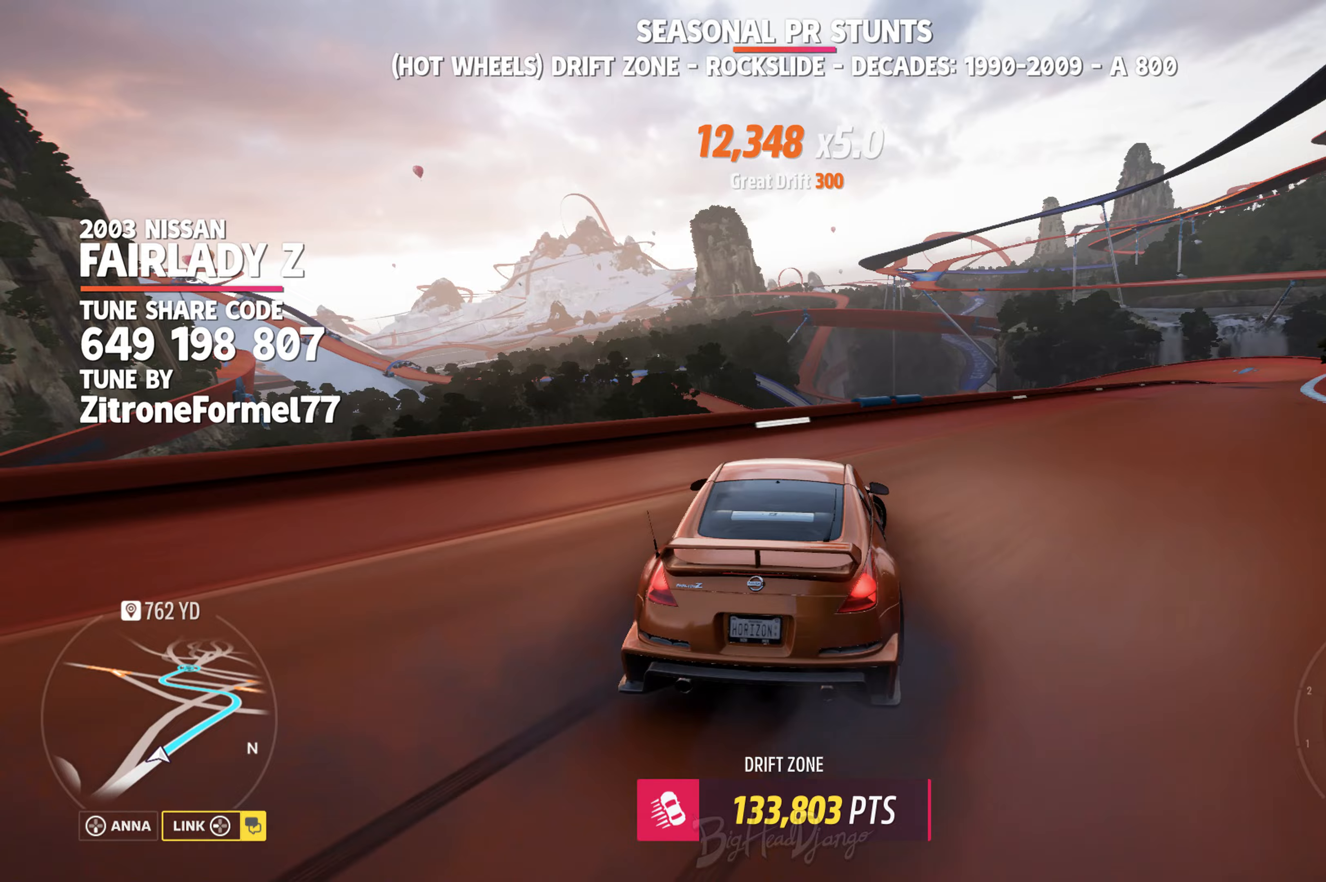
Gameplay with a controller (Xbox layout); each line is a JSON object with the inputs held at the frame after it (dt_ms = milliseconds from this image to that frame). "events" lists button and stick changes between this image and that frame as [ms after this image, input, new state], when the widget could be followed in between. Not read: right_stick.
{"dt_ms": 333, "buttons": ["R2"], "left_stick": "center", "events": [[217, "left_stick", "center"], [250, "R2", "down"]]}
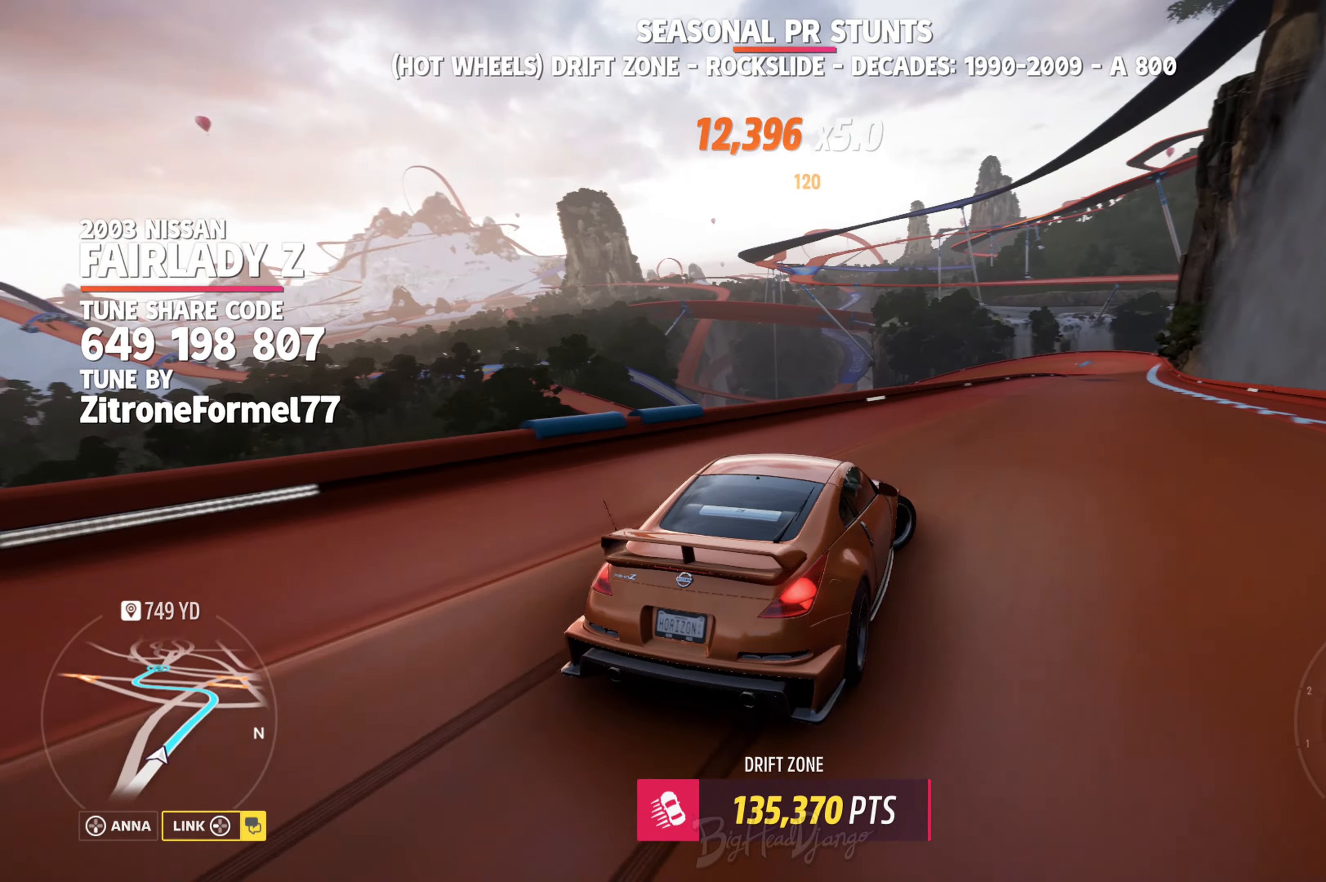
{"dt_ms": 500, "buttons": ["R2"], "left_stick": "center", "events": [[184, "left_stick", "left"], [467, "left_stick", "center"]]}
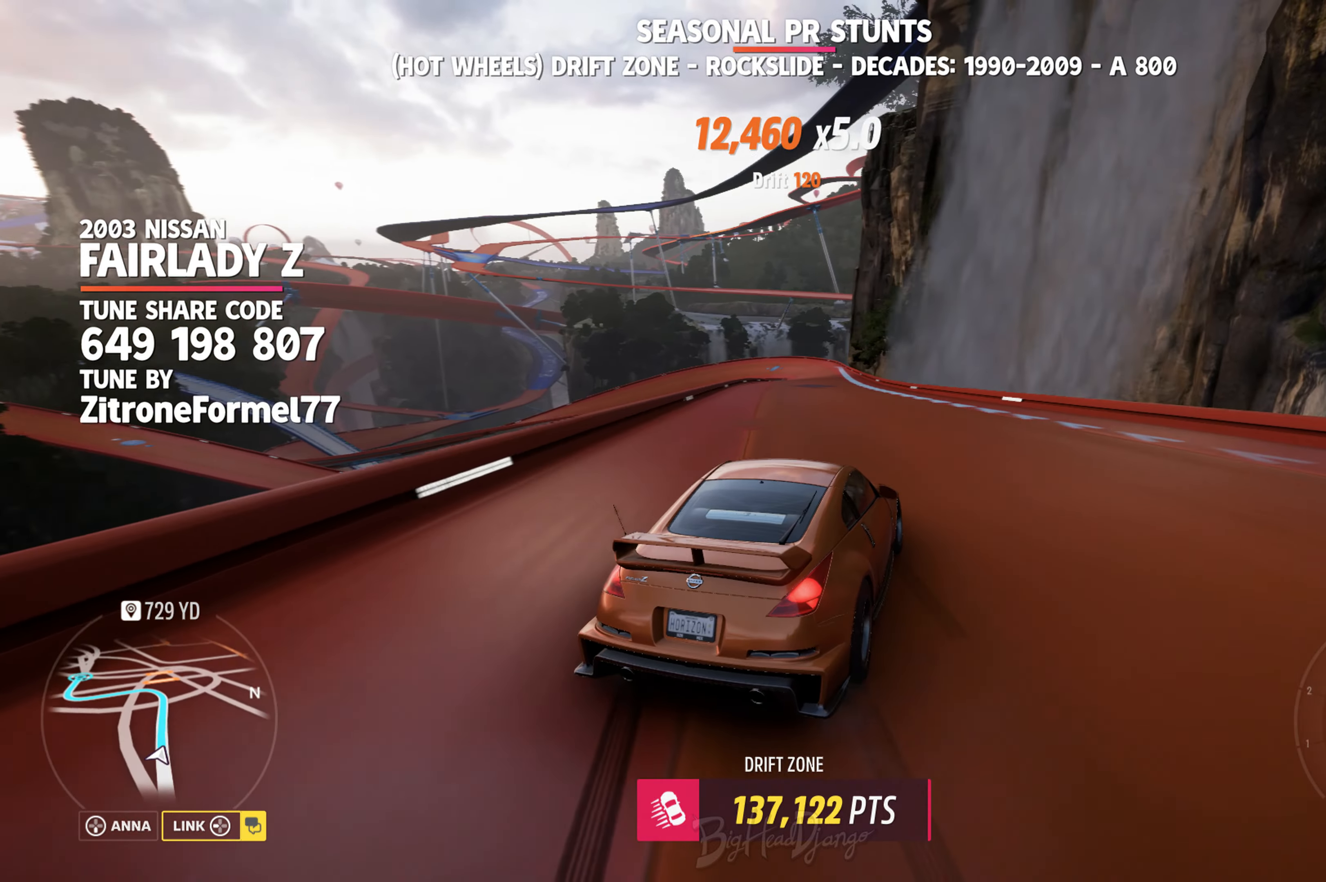
{"dt_ms": 500, "buttons": ["R2"], "left_stick": "left", "events": [[284, "left_stick", "left"]]}
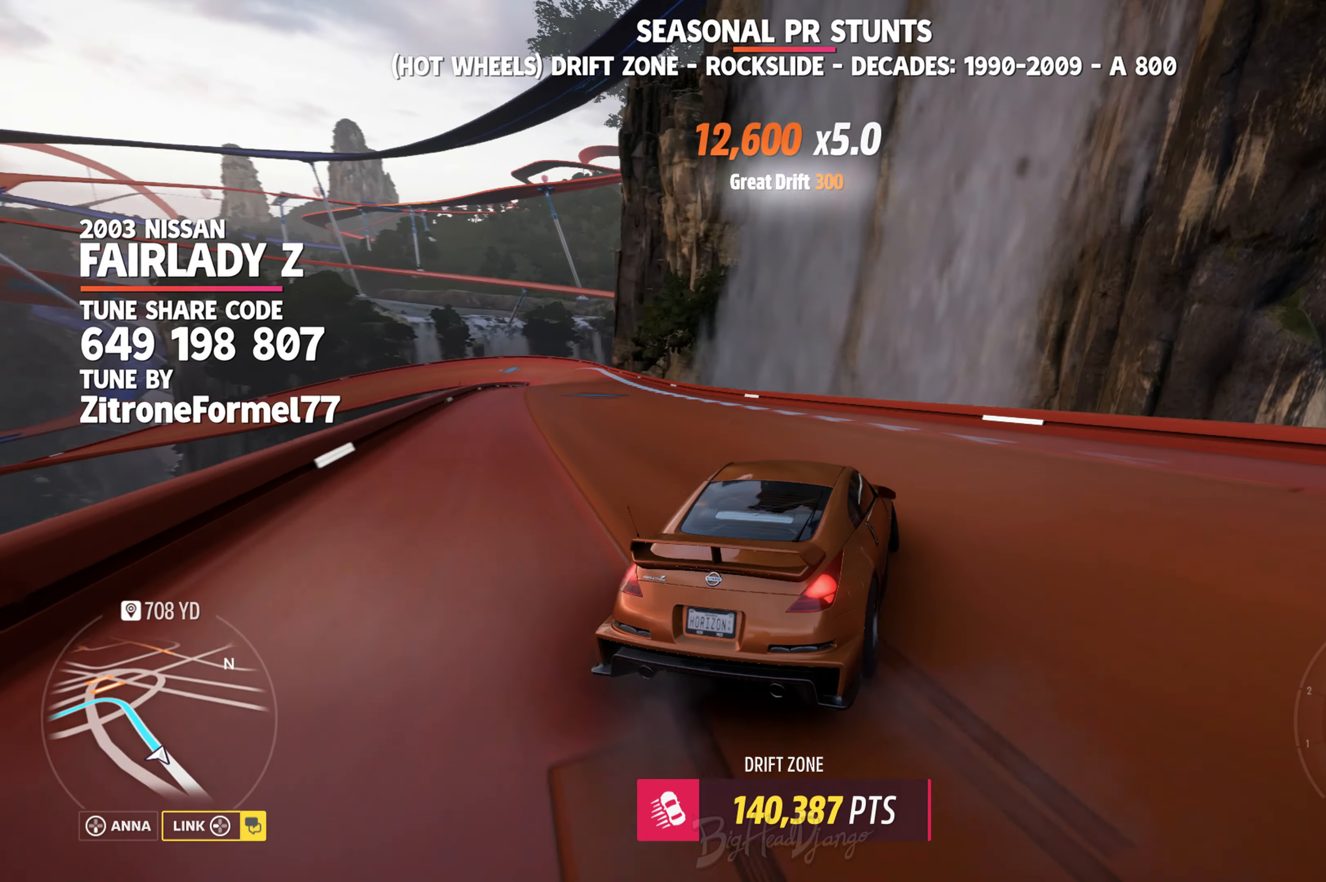
{"dt_ms": 500, "buttons": ["R2"], "left_stick": "left", "events": [[200, "left_stick", "center"], [467, "left_stick", "left"]]}
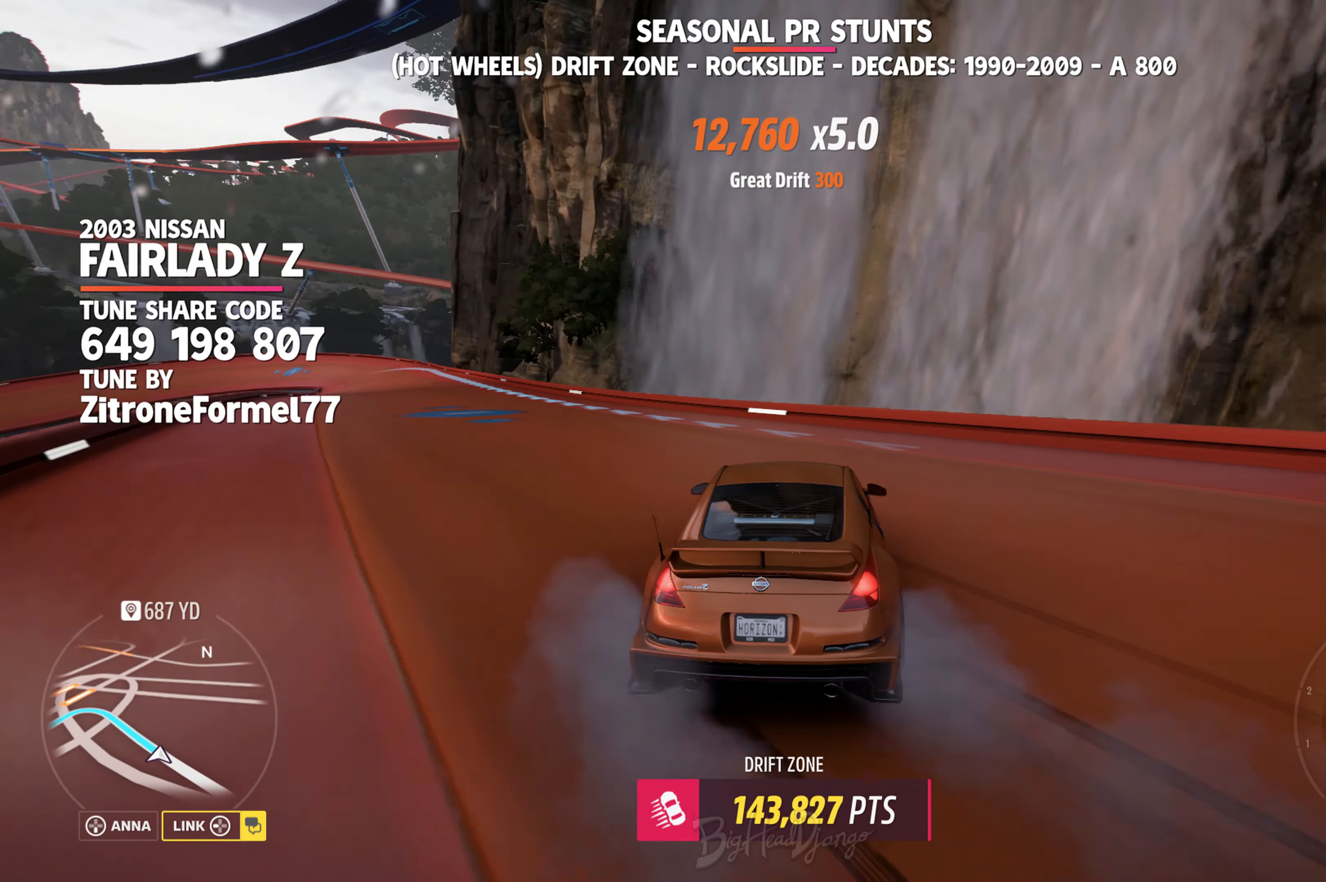
{"dt_ms": 500, "buttons": ["R2"], "left_stick": "left", "events": [[250, "left_stick", "center"], [350, "left_stick", "left"]]}
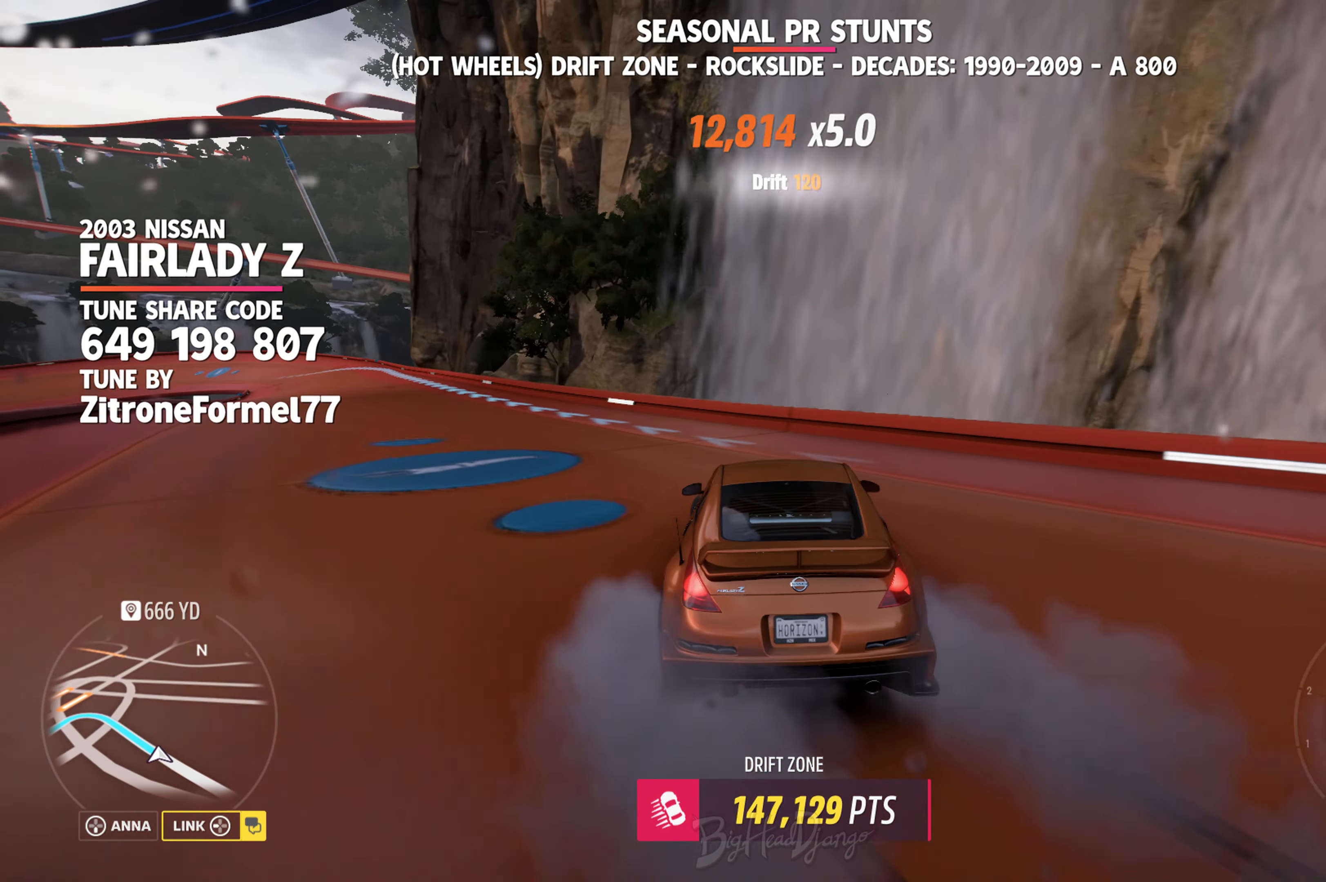
{"dt_ms": 500, "buttons": ["R2"], "left_stick": "center", "events": [[150, "left_stick", "up-left"], [284, "left_stick", "left"], [500, "left_stick", "center"]]}
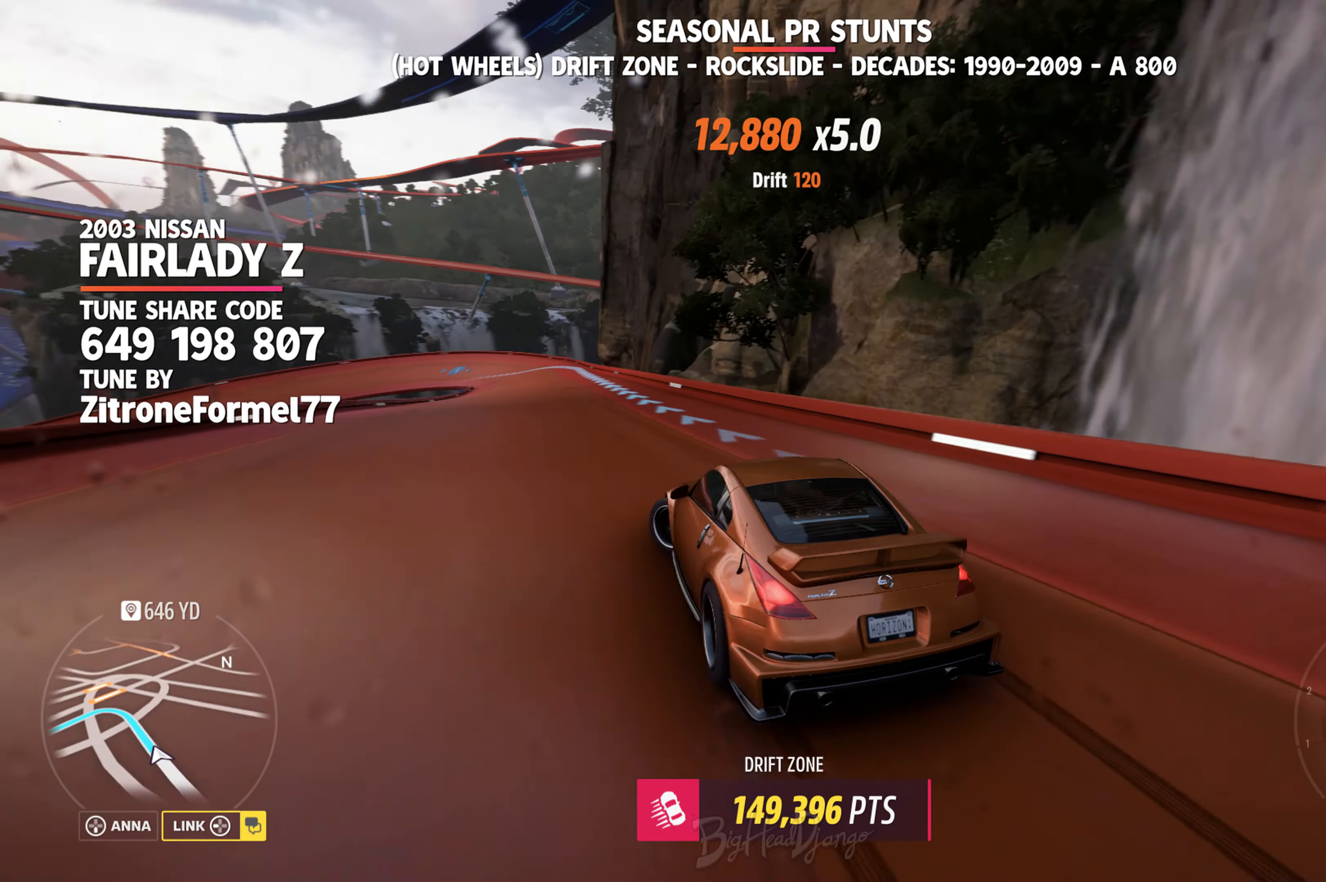
{"dt_ms": 500, "buttons": ["R2"], "left_stick": "right", "events": [[67, "left_stick", "right"], [334, "R2", "up"], [434, "R2", "down"]]}
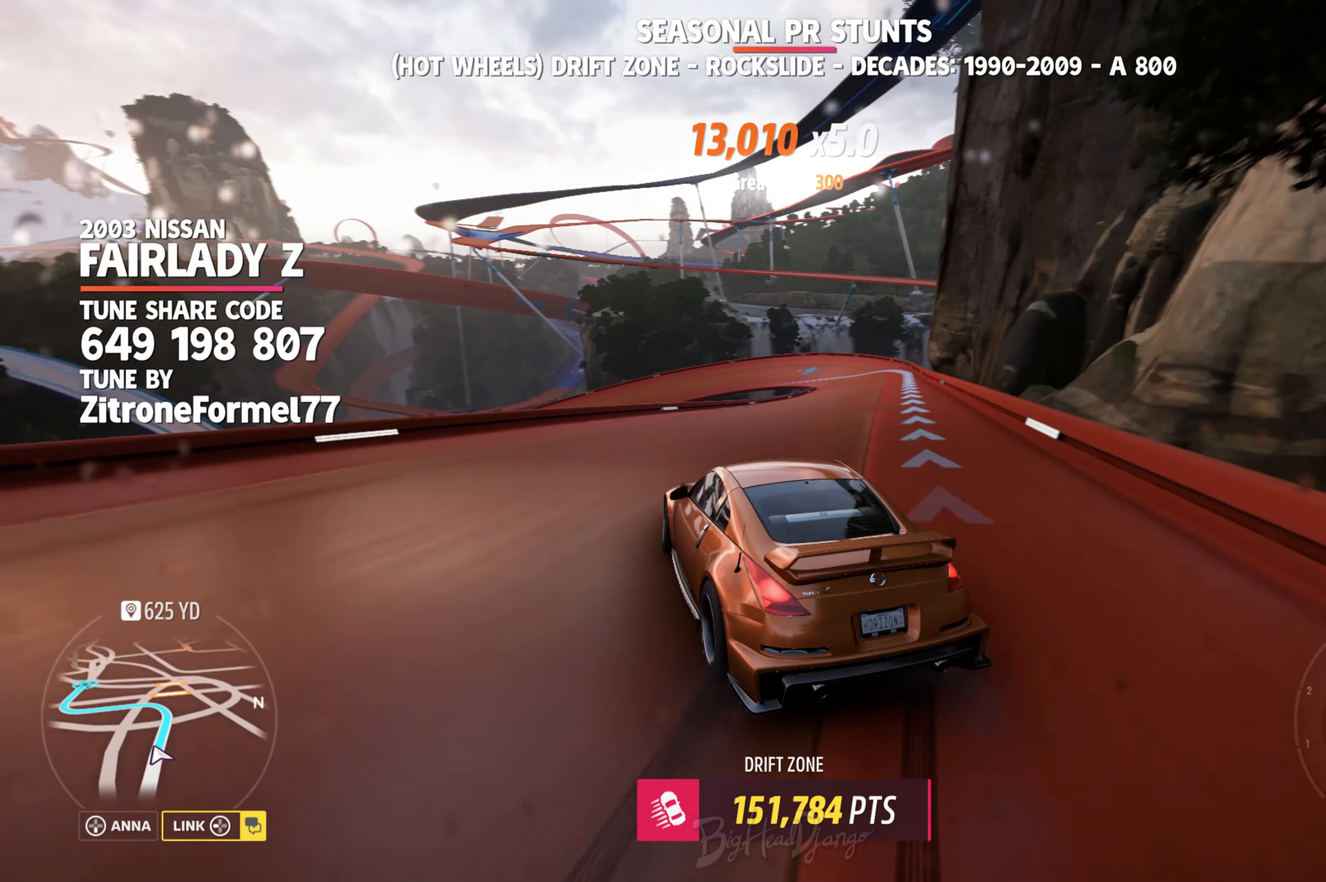
{"dt_ms": 500, "buttons": ["R2"], "left_stick": "center", "events": [[384, "left_stick", "center"]]}
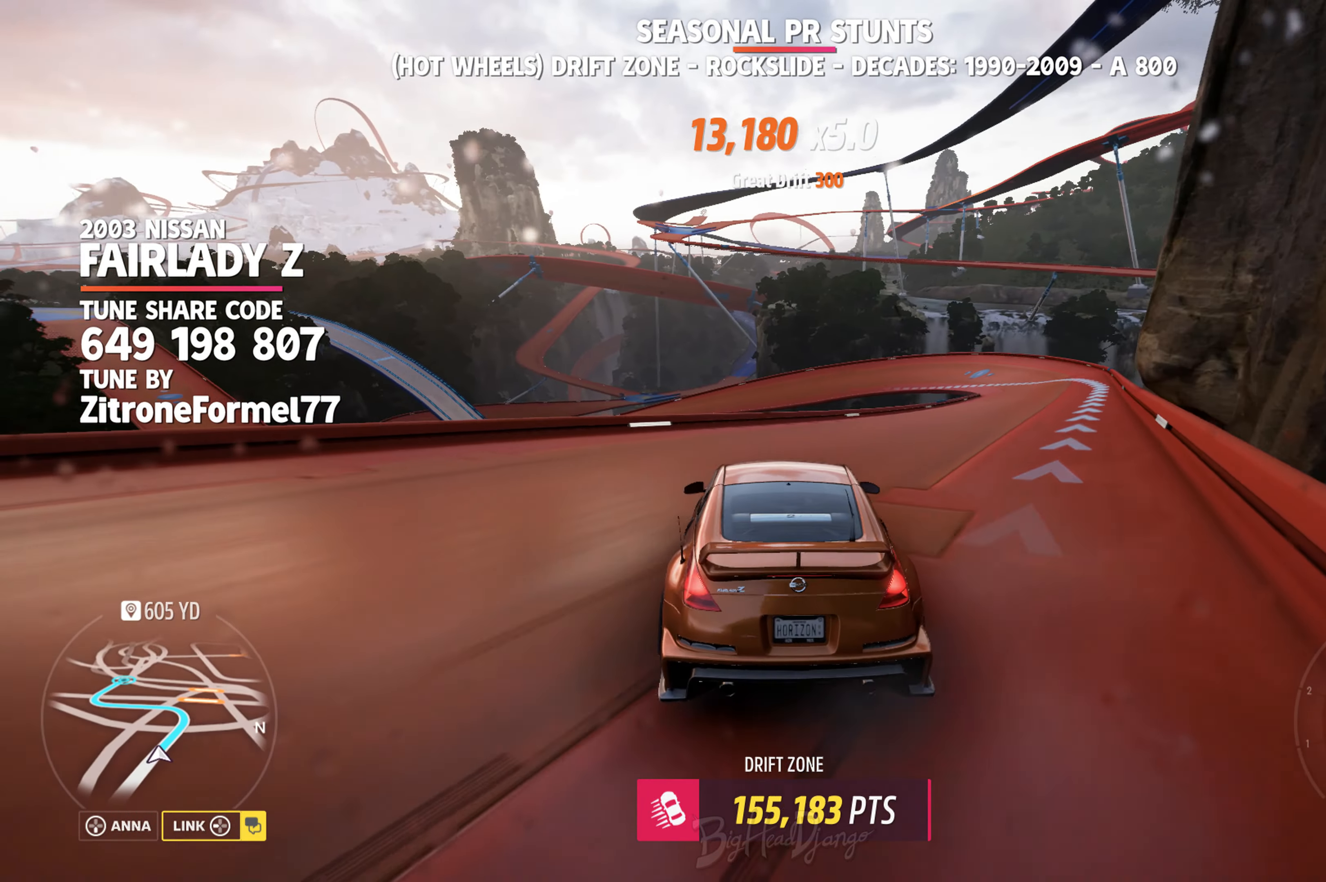
{"dt_ms": 500, "buttons": ["R2"], "left_stick": "right", "events": [[300, "left_stick", "right"]]}
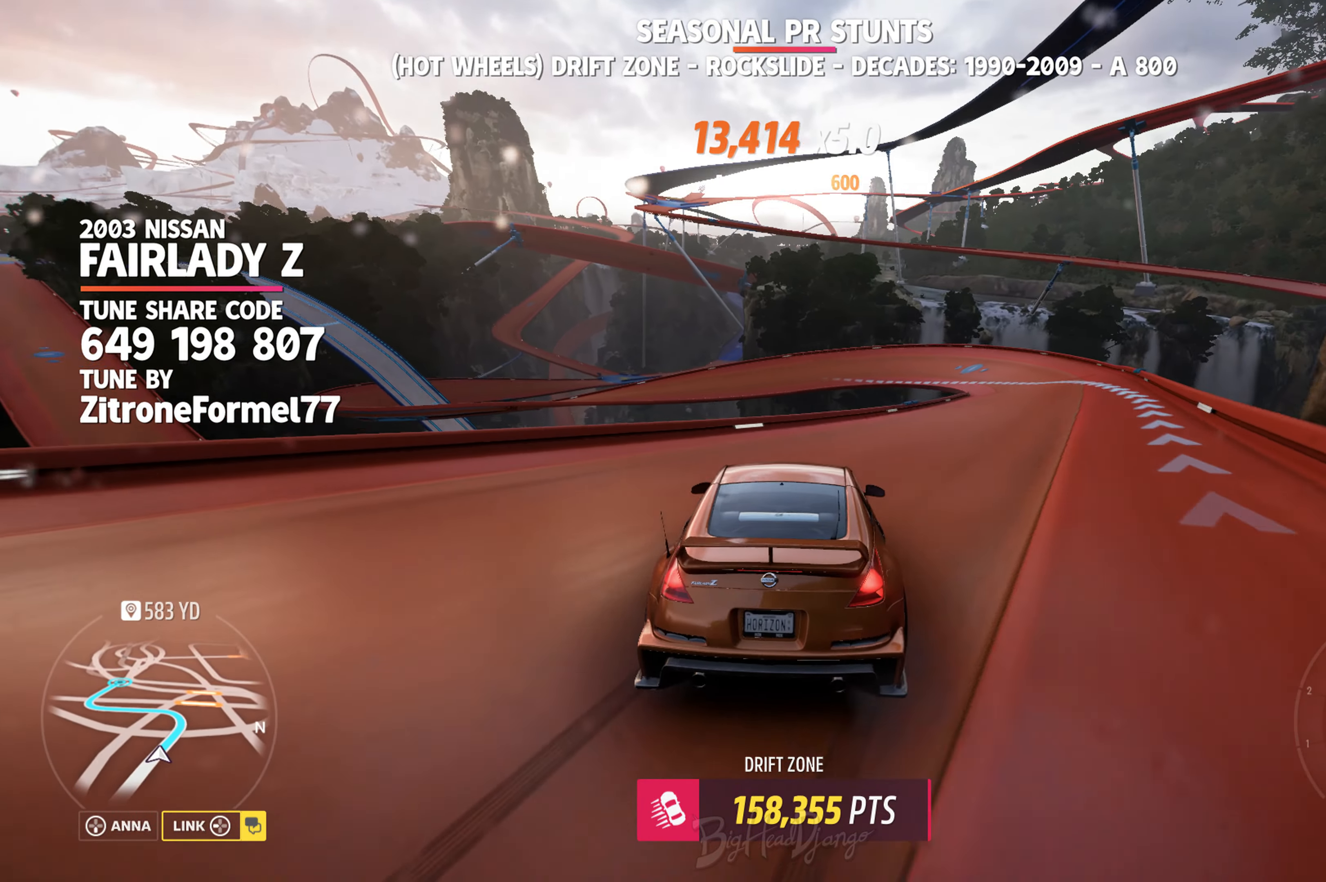
{"dt_ms": 500, "buttons": ["R2"], "left_stick": "center", "events": [[84, "R2", "up"], [417, "R2", "down"], [484, "left_stick", "center"]]}